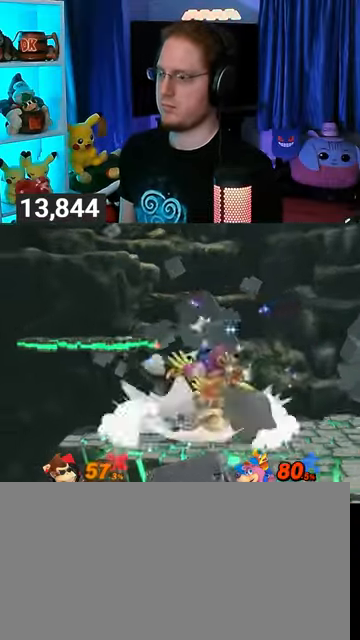
Gameplay with a controller (Nintendo layout); each line is a JSON object with the inputs held at the frame after it. "events" lists button and stick changes between this image and that frame as [ms after this image, input, new state], when the widget could be followed in between. Not read: L3 R3.
{"buttons": ["Y"], "left_stick": "up-right", "right_stick": "center", "events": [[33, "Y", "down"], [100, "Y", "up"], [200, "Y", "down"], [267, "Y", "up"], [300, "Y", "down"], [400, "Y", "up"], [433, "Y", "down"]]}
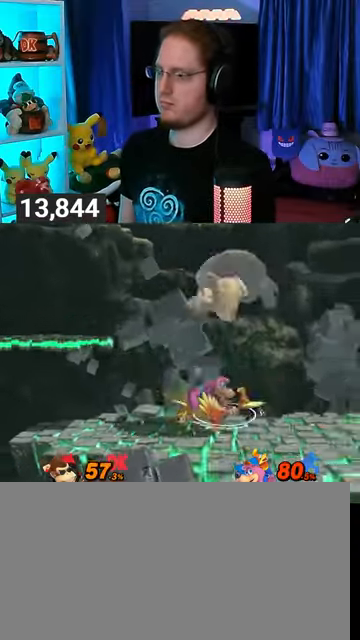
{"buttons": [], "left_stick": "left", "right_stick": "center", "events": [[33, "Y", "up"], [100, "Y", "down"], [133, "left_stick", "left"], [267, "Y", "up"]]}
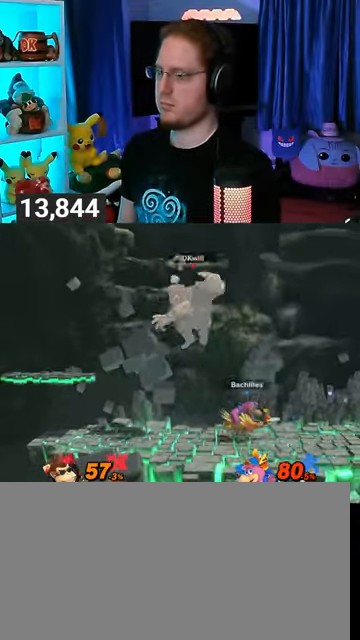
{"buttons": ["Y"], "left_stick": "right", "right_stick": "center", "events": [[100, "left_stick", "down-left"], [267, "left_stick", "center"], [300, "Y", "down"], [367, "left_stick", "right"]]}
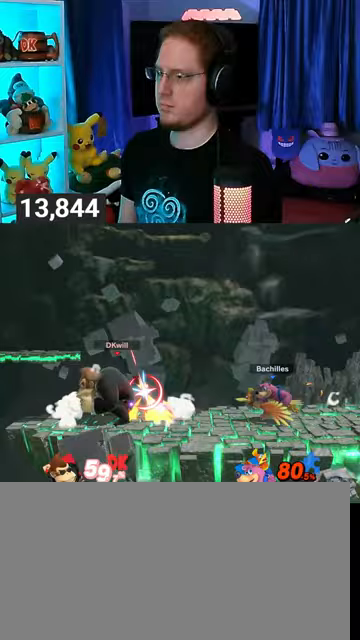
{"buttons": [], "left_stick": "right", "right_stick": "center", "events": [[67, "Y", "up"], [233, "Y", "down"], [400, "Y", "up"]]}
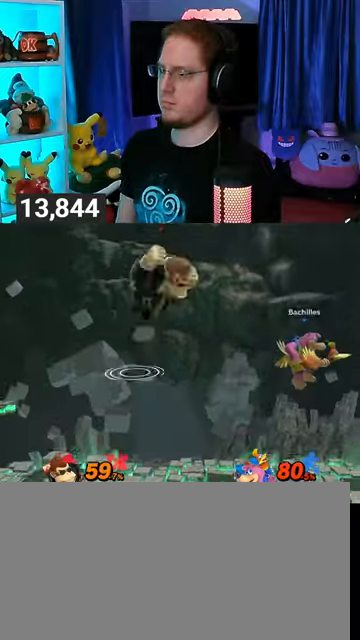
{"buttons": [], "left_stick": "center", "right_stick": "center", "events": [[467, "left_stick", "center"]]}
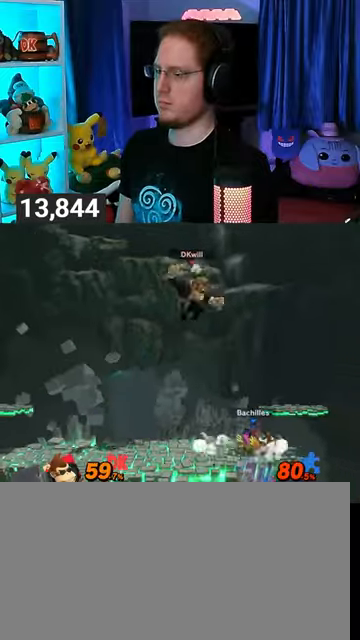
{"buttons": [], "left_stick": "left", "right_stick": "center", "events": [[67, "left_stick", "down-right"], [100, "B", "down"], [133, "B", "up"], [133, "left_stick", "left"]]}
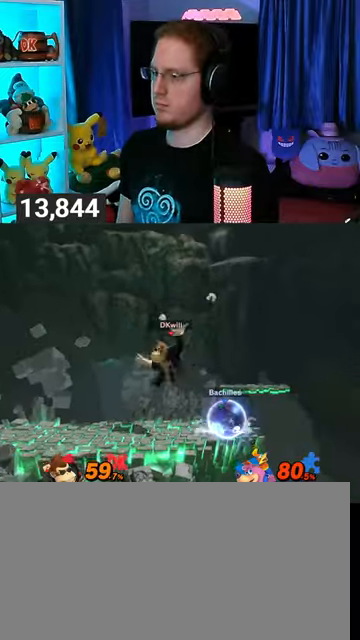
{"buttons": [], "left_stick": "right", "right_stick": "center", "events": [[133, "left_stick", "center"], [267, "Y", "down"], [267, "left_stick", "right"], [300, "A", "down"], [300, "Y", "up"], [367, "A", "up"]]}
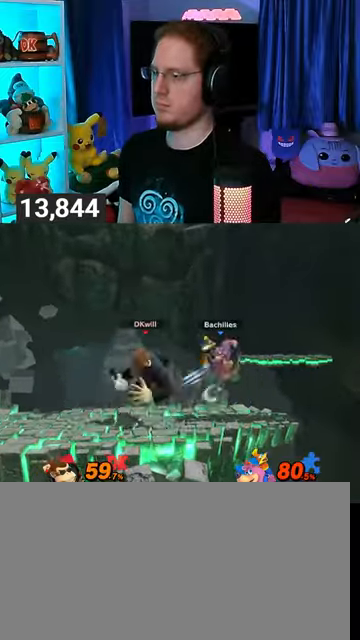
{"buttons": [], "left_stick": "center", "right_stick": "center", "events": [[400, "left_stick", "center"]]}
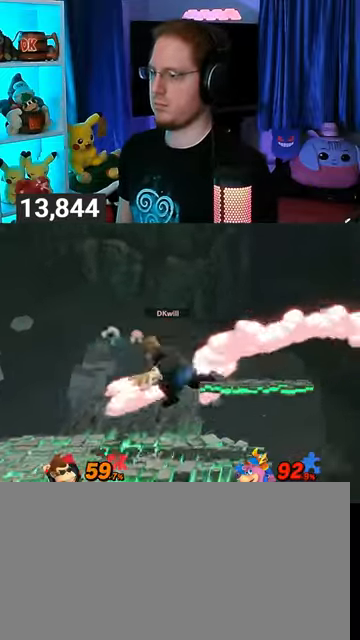
{"buttons": [], "left_stick": "down-right", "right_stick": "center", "events": [[67, "Y", "down"], [100, "left_stick", "right"], [300, "Y", "up"], [500, "left_stick", "down-right"]]}
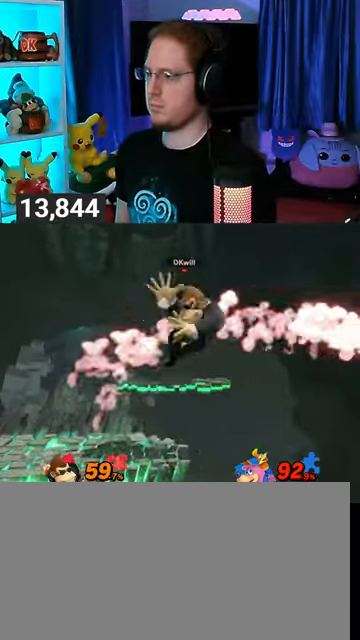
{"buttons": ["Y"], "left_stick": "down-left", "right_stick": "center", "events": [[67, "left_stick", "down"], [133, "left_stick", "down-left"], [367, "Y", "down"]]}
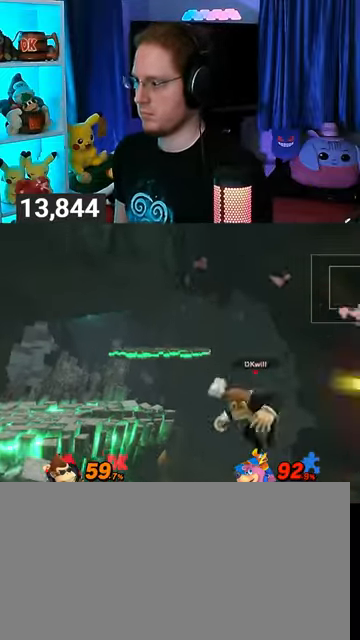
{"buttons": [], "left_stick": "center", "right_stick": "center", "events": [[67, "left_stick", "up-left"], [167, "Y", "up"], [300, "left_stick", "down-left"], [467, "left_stick", "center"]]}
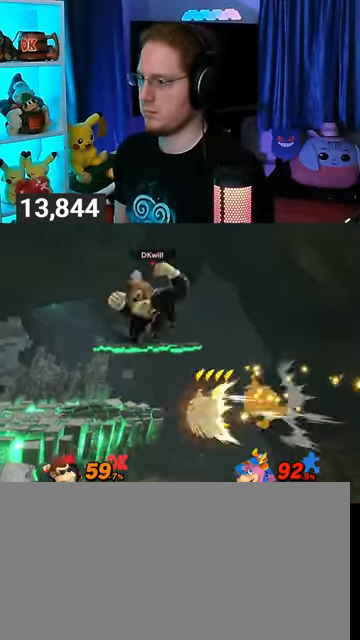
{"buttons": [], "left_stick": "down-left", "right_stick": "center", "events": [[133, "left_stick", "right"], [500, "left_stick", "down-left"]]}
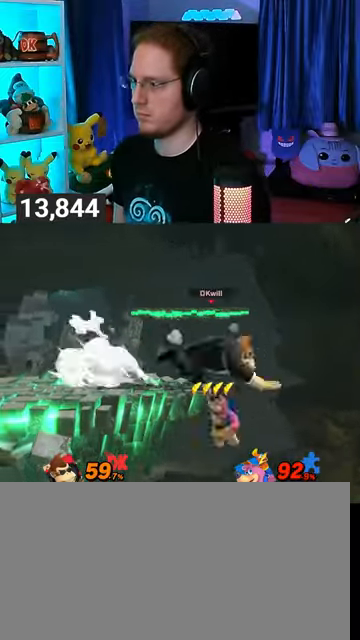
{"buttons": [], "left_stick": "left", "right_stick": "center", "events": [[100, "left_stick", "left"], [133, "Y", "down"], [200, "Y", "up"], [233, "left_stick", "center"], [267, "A", "down"], [300, "A", "up"], [367, "left_stick", "left"]]}
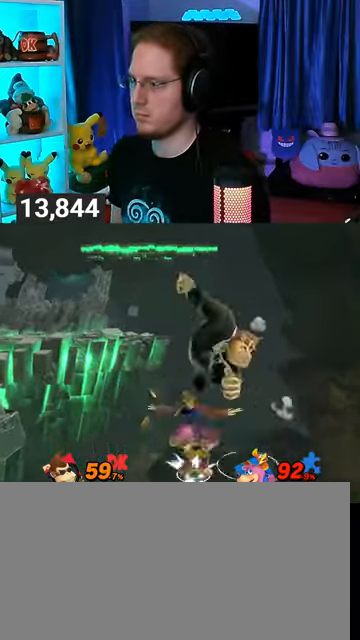
{"buttons": [], "left_stick": "left", "right_stick": "center", "events": [[333, "left_stick", "center"], [467, "left_stick", "left"]]}
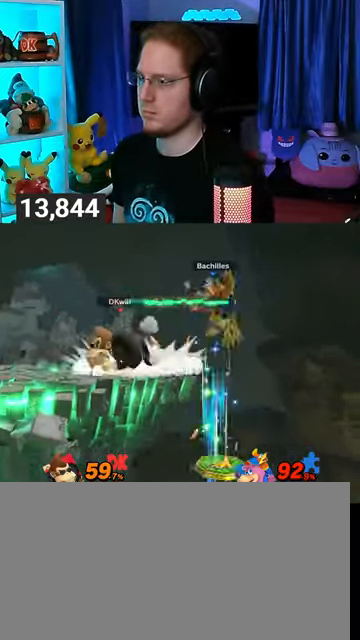
{"buttons": ["A"], "left_stick": "right", "right_stick": "center", "events": [[33, "Y", "down"], [100, "Y", "up"], [100, "left_stick", "right"], [500, "A", "down"]]}
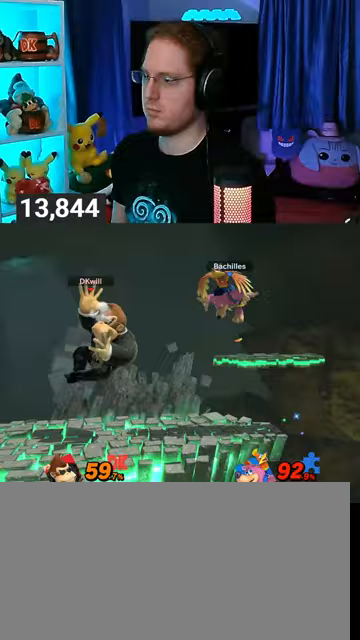
{"buttons": [], "left_stick": "center", "right_stick": "center", "events": [[100, "A", "up"], [200, "R1", "down"], [233, "left_stick", "center"], [367, "R1", "up"]]}
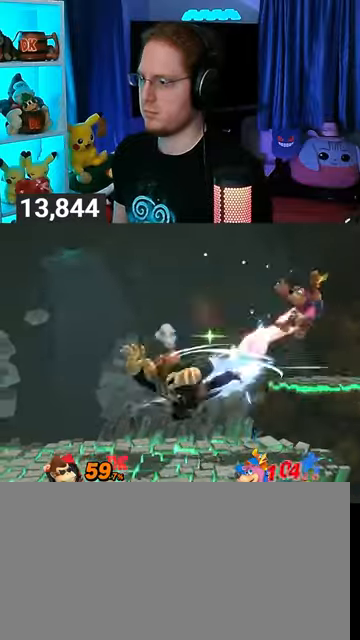
{"buttons": [], "left_stick": "right", "right_stick": "center", "events": [[100, "Y", "down"], [133, "Y", "up"], [133, "left_stick", "right"]]}
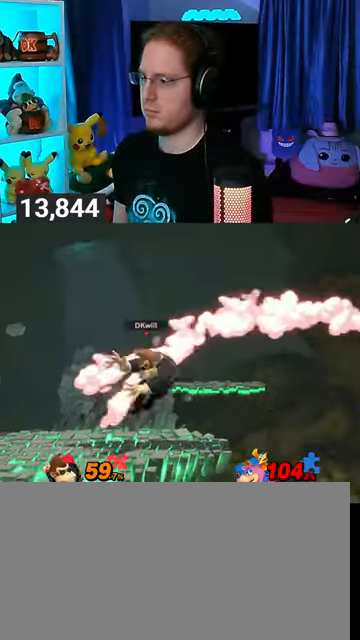
{"buttons": ["Y"], "left_stick": "down-left", "right_stick": "center", "events": [[400, "left_stick", "down-left"], [433, "Y", "down"]]}
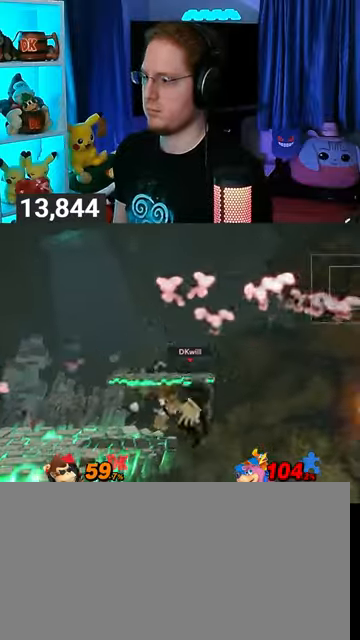
{"buttons": [], "left_stick": "down-left", "right_stick": "center", "events": [[33, "Y", "up"], [33, "left_stick", "left"], [233, "left_stick", "up-left"], [433, "left_stick", "down-left"]]}
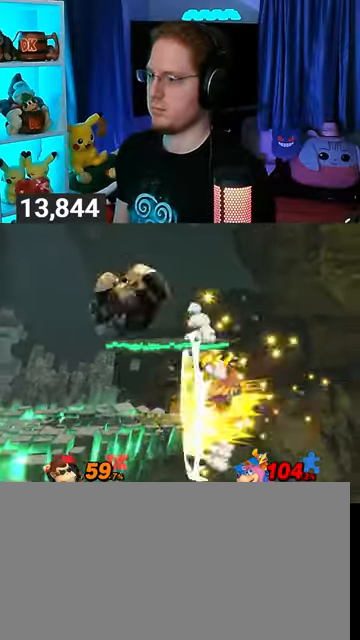
{"buttons": [], "left_stick": "right", "right_stick": "center", "events": [[100, "left_stick", "center"], [267, "left_stick", "right"]]}
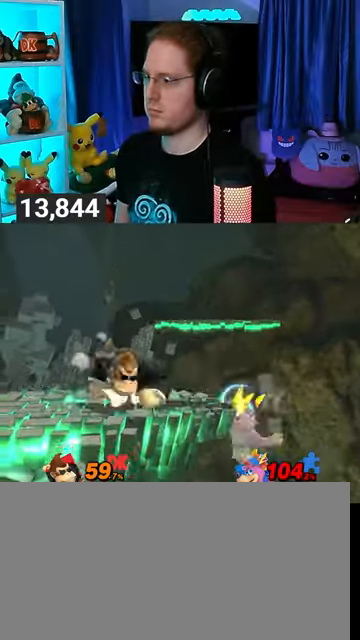
{"buttons": [], "left_stick": "center", "right_stick": "center", "events": [[267, "left_stick", "down"], [333, "left_stick", "left"], [400, "Y", "down"], [467, "Y", "up"], [500, "left_stick", "center"]]}
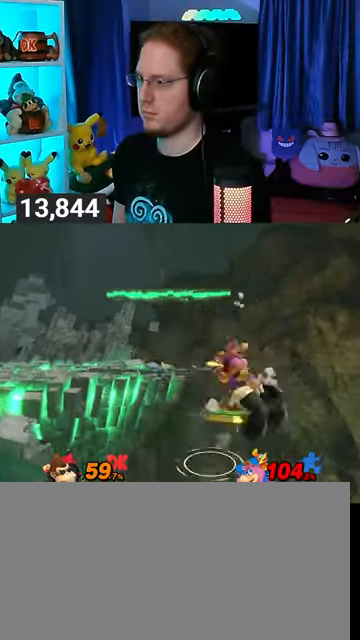
{"buttons": [], "left_stick": "left", "right_stick": "center", "events": [[67, "A", "down"], [167, "A", "up"], [167, "left_stick", "left"]]}
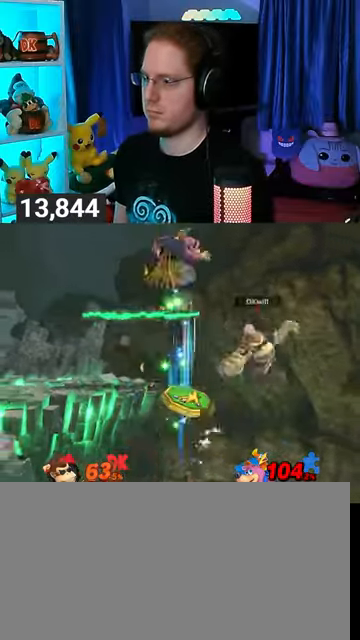
{"buttons": [], "left_stick": "down-left", "right_stick": "center", "events": [[67, "left_stick", "up-left"], [467, "B", "down"], [500, "B", "up"], [500, "left_stick", "down-left"]]}
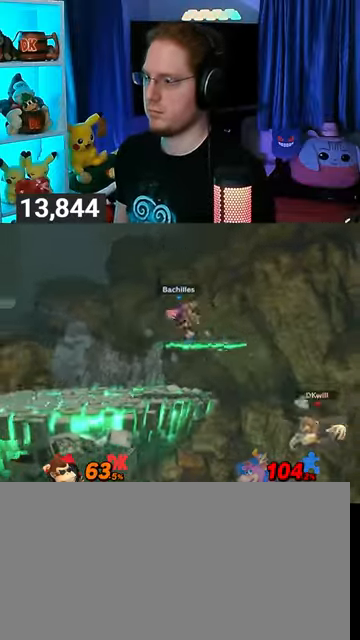
{"buttons": [], "left_stick": "left", "right_stick": "center", "events": [[100, "left_stick", "left"], [200, "Y", "down"], [367, "Y", "up"]]}
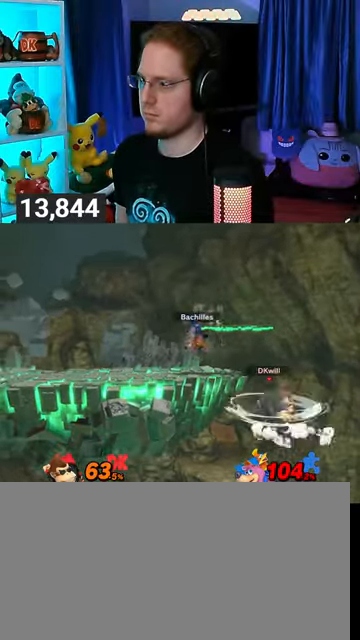
{"buttons": [], "left_stick": "center", "right_stick": "center", "events": [[33, "left_stick", "center"]]}
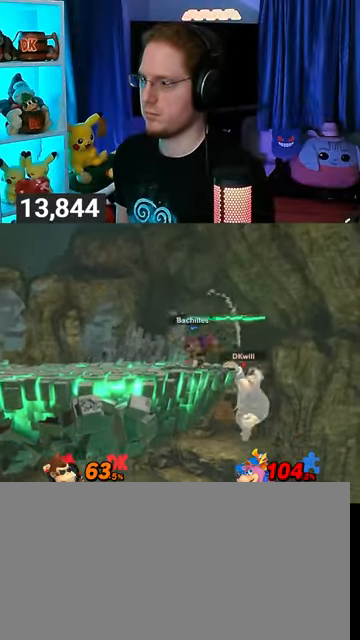
{"buttons": [], "left_stick": "left", "right_stick": "center", "events": [[233, "left_stick", "left"]]}
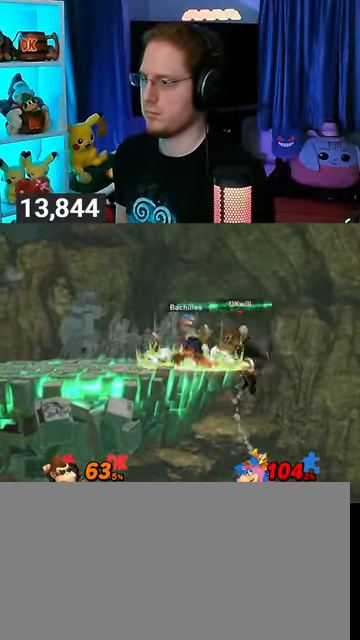
{"buttons": [], "left_stick": "left", "right_stick": "center", "events": [[133, "left_stick", "center"], [267, "X", "down"], [300, "X", "up"], [333, "left_stick", "left"]]}
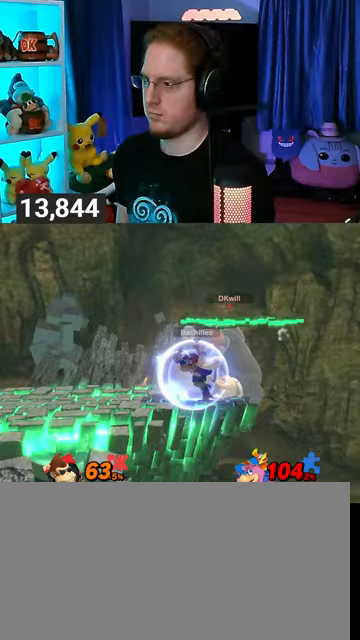
{"buttons": ["Y"], "left_stick": "up-left", "right_stick": "center", "events": [[33, "left_stick", "right"], [400, "Y", "down"], [467, "left_stick", "up-left"]]}
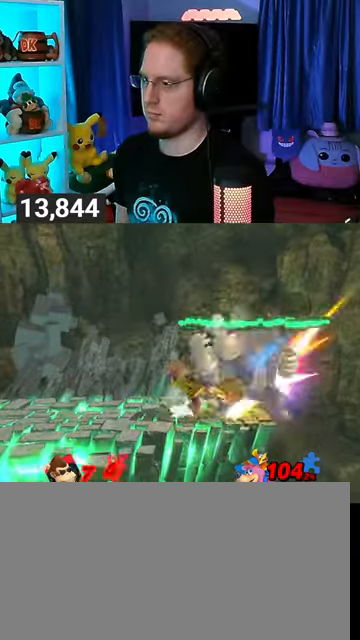
{"buttons": [], "left_stick": "left", "right_stick": "center", "events": [[33, "left_stick", "left"], [233, "Y", "up"]]}
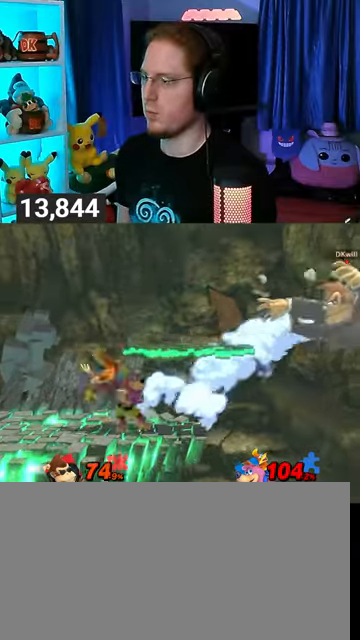
{"buttons": [], "left_stick": "left", "right_stick": "center", "events": []}